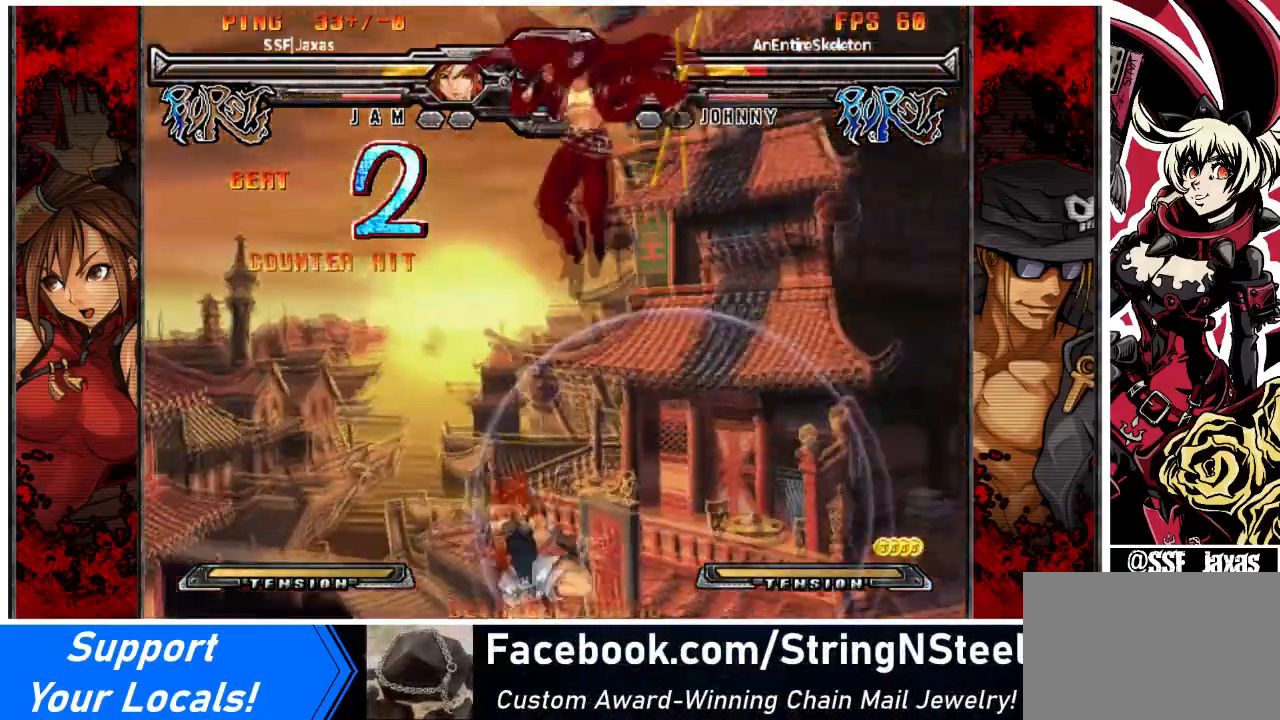
Gameplay with a controller (arcade stick); each line is a JSON object with the inputs held at the frame after it. "events" lists button and stick changes between this image and that frame as [ms after this image, input, new state], when the widget could be followed in between. Not read: L3 R3 other_buttons.
{"buttons": [], "events": [[334, "SQUARE", "down"], [467, "SQUARE", "up"]]}
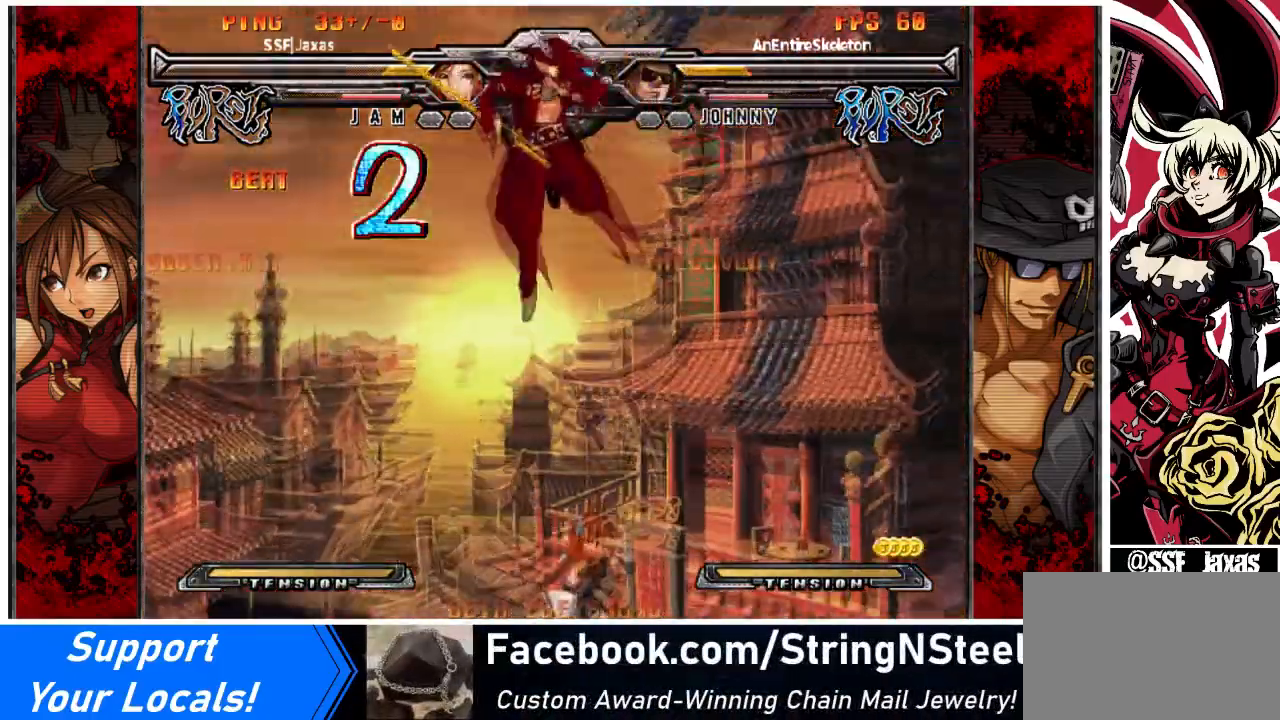
{"buttons": ["DPAD_RIGHT"], "events": [[34, "TRIANGLE", "down"], [201, "TRIANGLE", "up"], [267, "DPAD_RIGHT", "down"]]}
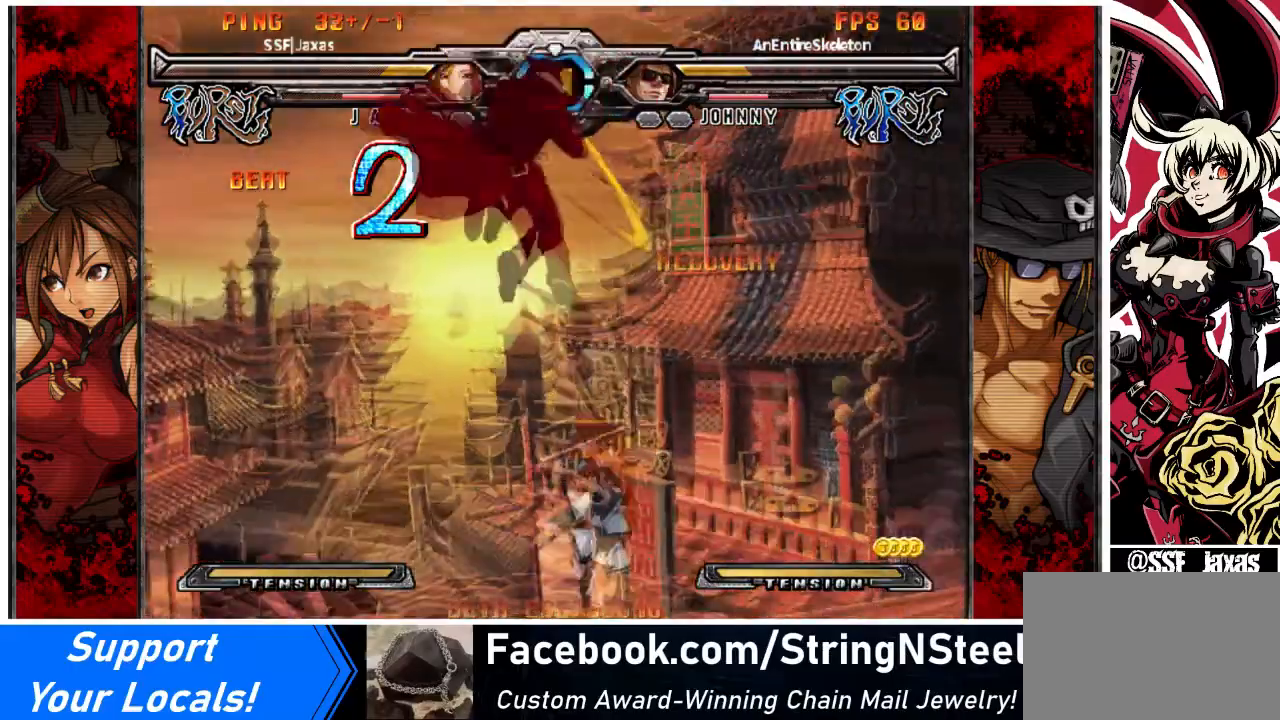
{"buttons": ["DPAD_DOWN", "DPAD_RIGHT"], "events": [[334, "DPAD_DOWN", "down"]]}
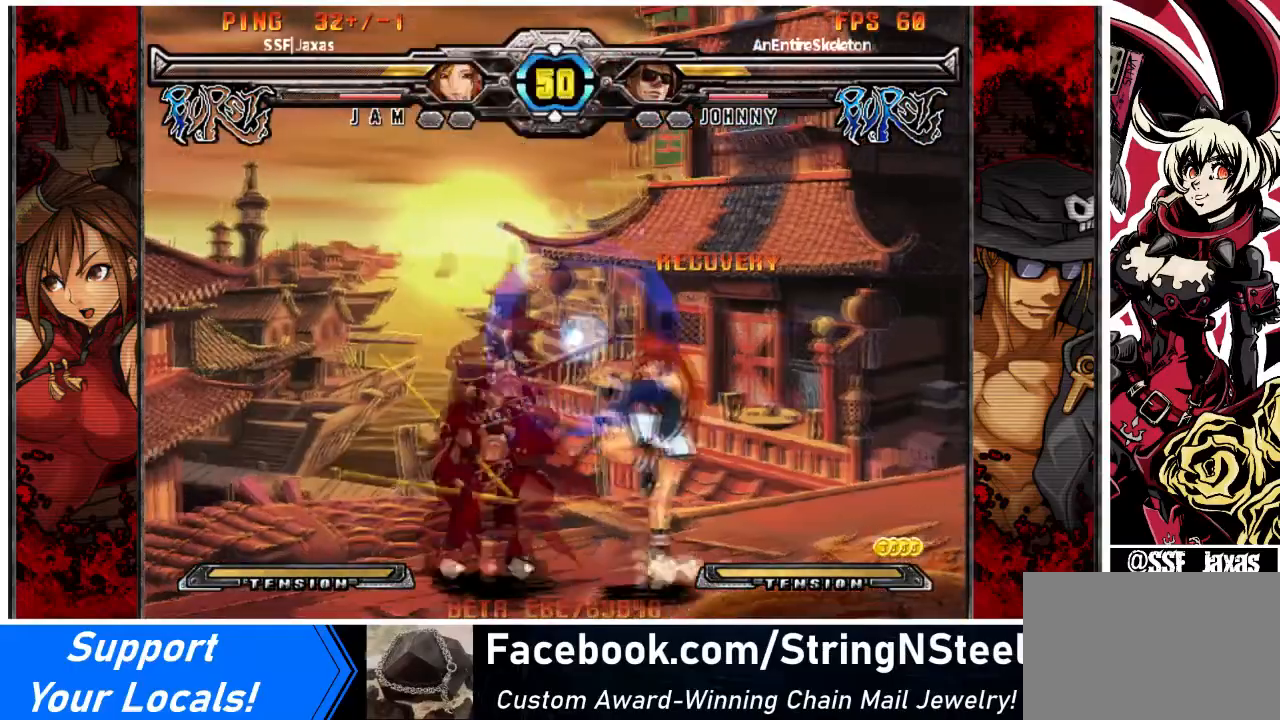
{"buttons": ["DPAD_DOWN", "DPAD_RIGHT"], "events": []}